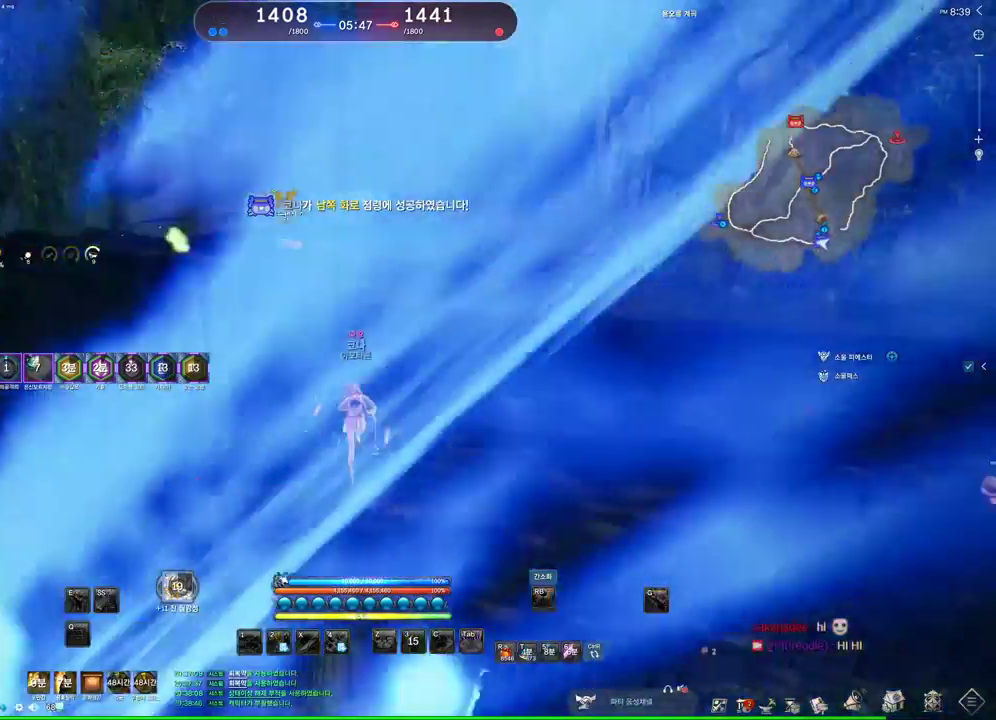
Gameplay with keyboard and mouse; each line is a JSON object with the keys and mouse buttons held at the frame after it. "events" lists presses ("down") and releases ("up") of "1", "2", "3", "4", "5", "a", "alt", "c", "ctrl", "d", "e", "f", "m", "q", "r", "s", "shift", "space", "t", "tab", "tilde", "v", "w", "x", "z", "mouse_left", "mouse_wheel" and "mouse_right" between this image and that frame as [ms after this image, input, new state], when the widget could be followed in between. "mouse_left", "mouse_wheel", "mouse_right" = the "left", "wheel", "right" buttons of the "mouse" list. No other keys are recorded. "wheel" means that the mouse wheel is clicked or scrolled. Not read: mouse_move other_keys.
{"keys": ["alt", "w"], "mouse": []}
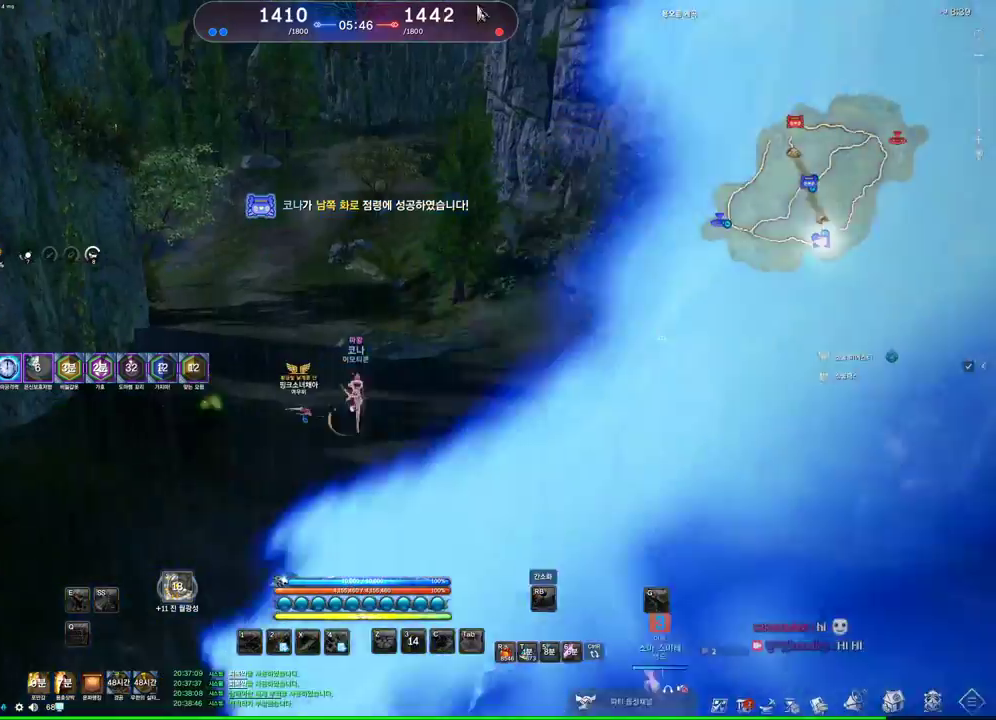
{"keys": ["alt", "w"], "mouse": ["left", "right"], "events": [[433, "mouse_right", "down"], [467, "mouse_left", "down"]]}
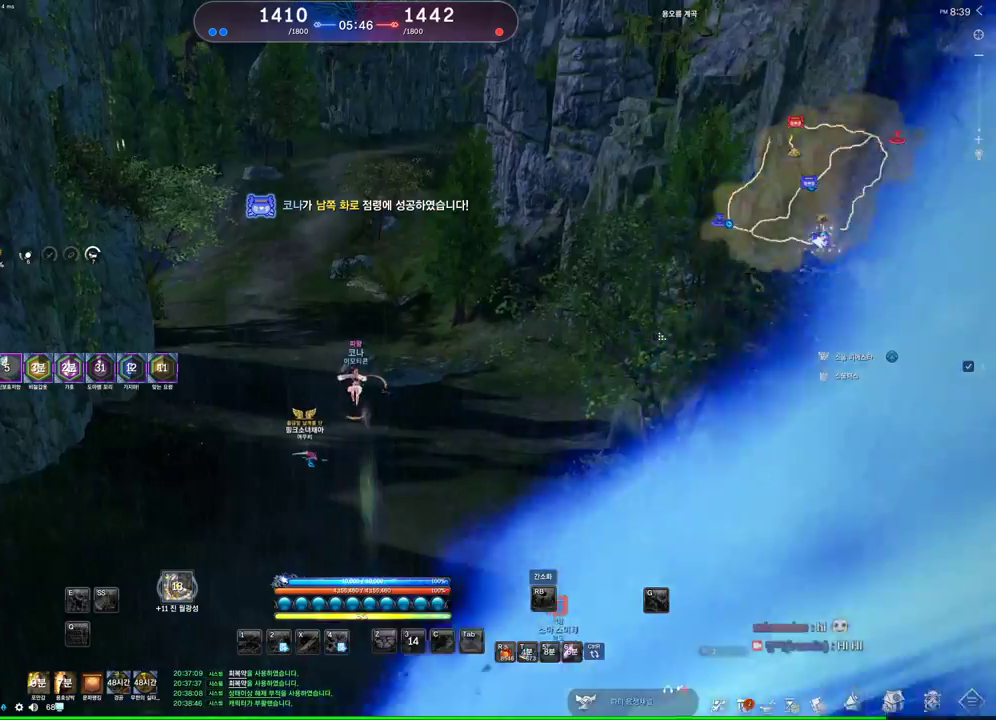
{"keys": ["w"], "mouse": [], "events": [[100, "mouse_left", "up"], [100, "mouse_right", "up"], [133, "mouse_left", "down"], [133, "mouse_right", "down"], [233, "mouse_left", "up"], [233, "mouse_right", "up"], [500, "alt", "up"]]}
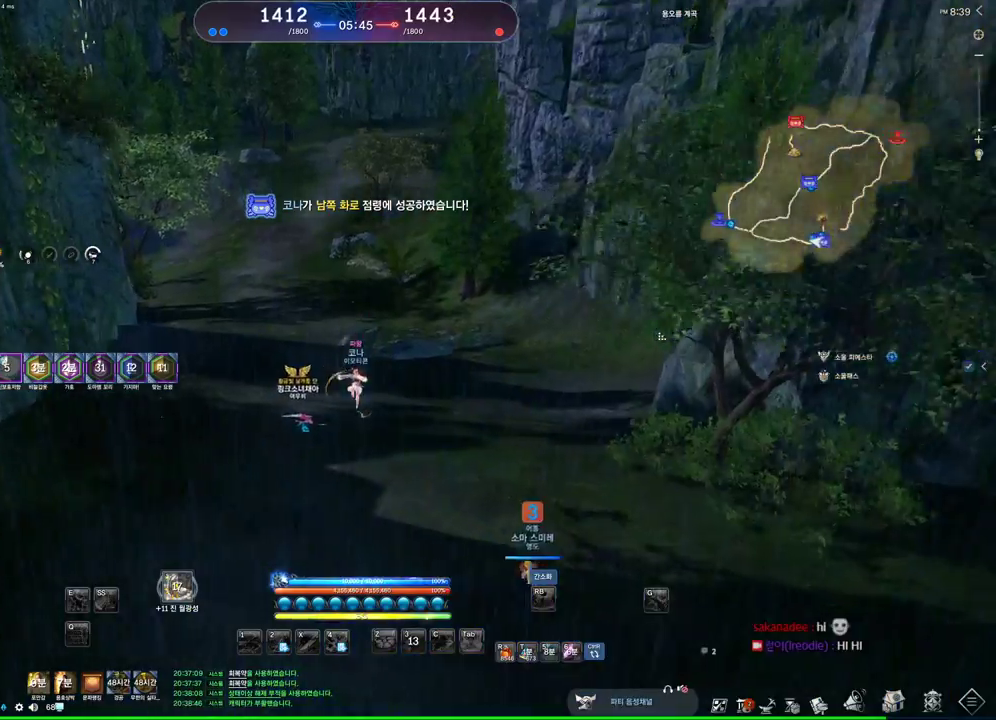
{"keys": ["w"], "mouse": ["wheel"], "events": [[267, "mouse_wheel", "down"], [367, "space", "down"], [500, "space", "up"]]}
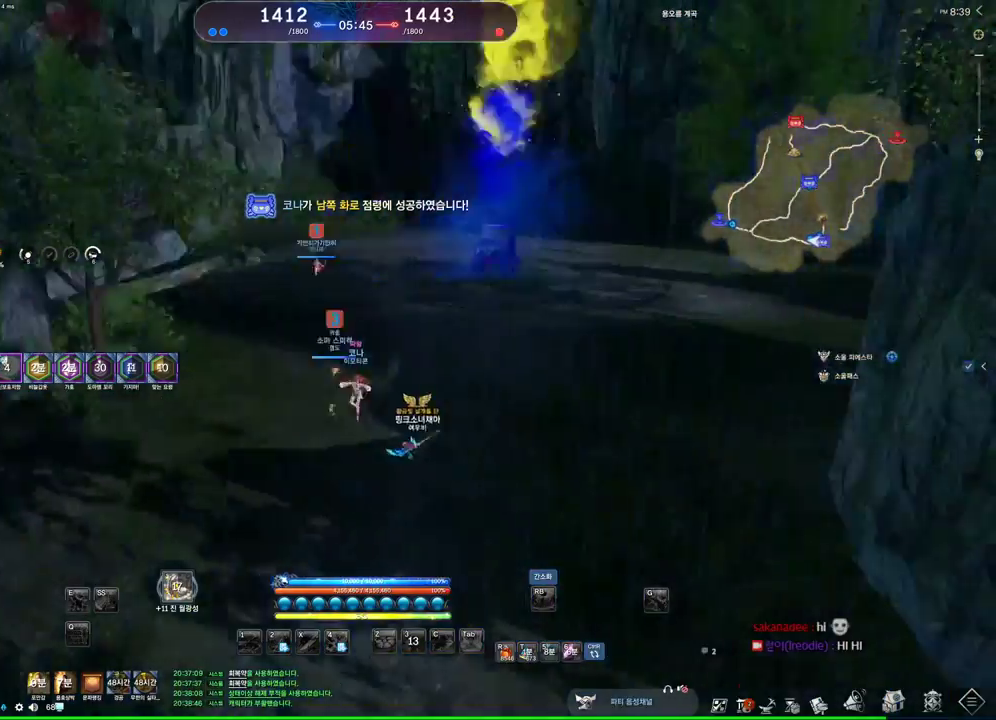
{"keys": ["w"], "mouse": ["wheel"], "events": []}
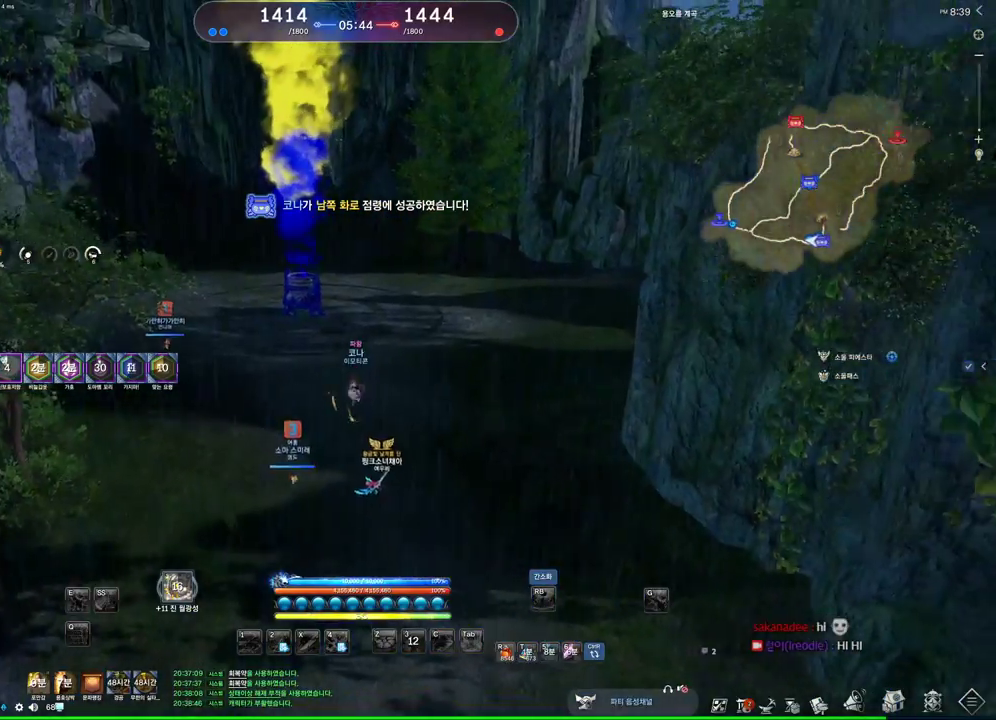
{"keys": ["w"], "mouse": ["wheel"], "events": []}
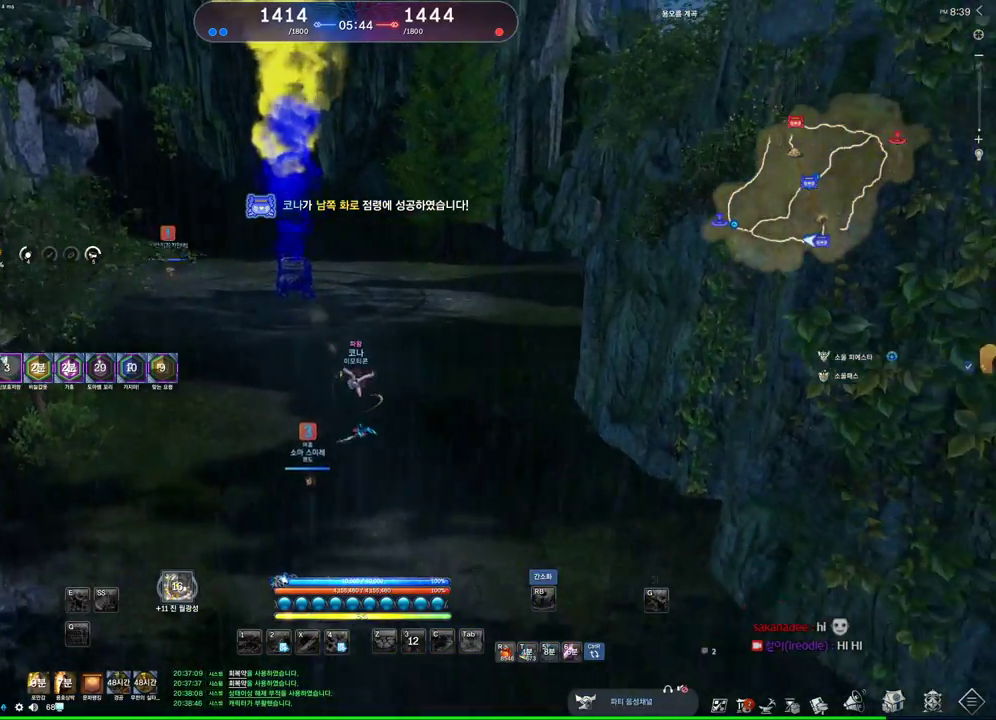
{"keys": ["w"], "mouse": ["wheel"], "events": []}
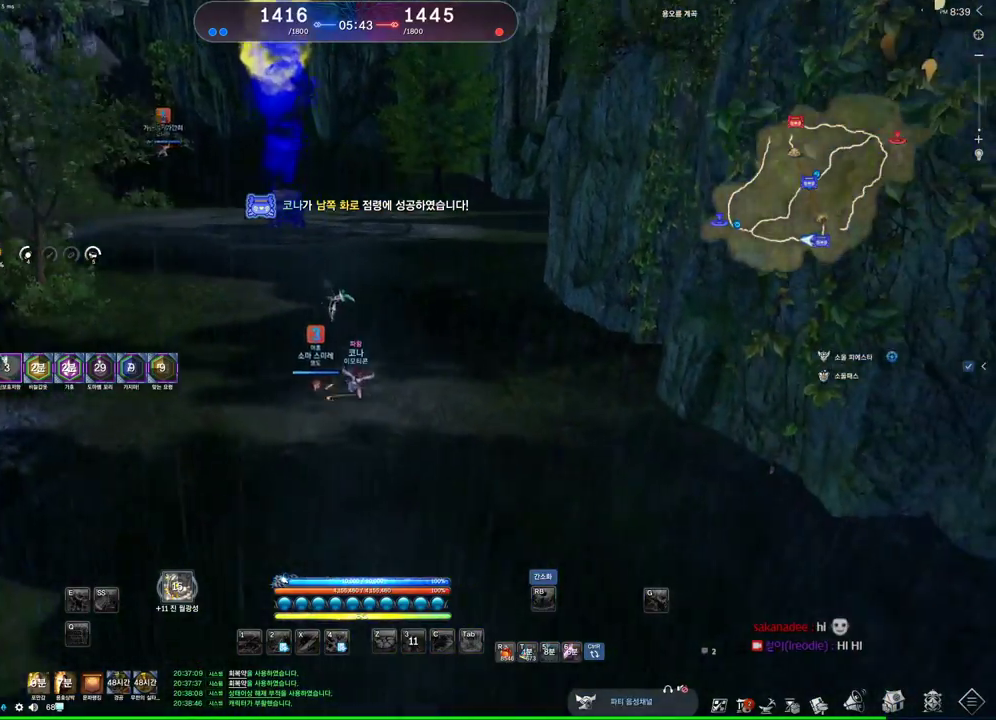
{"keys": ["w"], "mouse": ["wheel"], "events": [[300, "space", "down"], [500, "space", "up"]]}
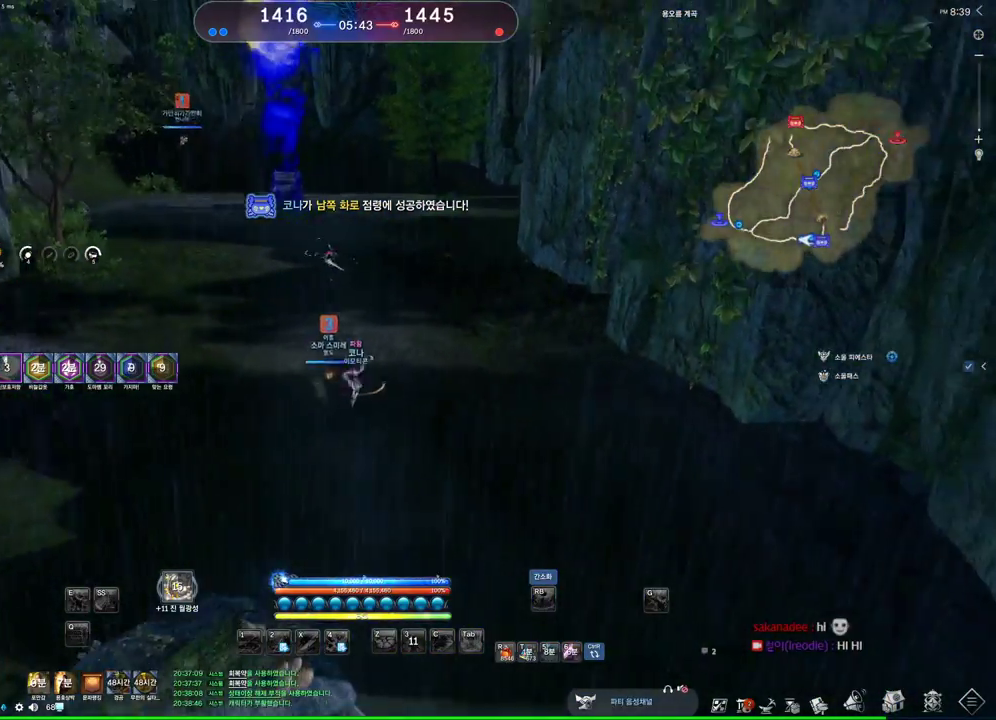
{"keys": ["w"], "mouse": ["wheel"], "events": []}
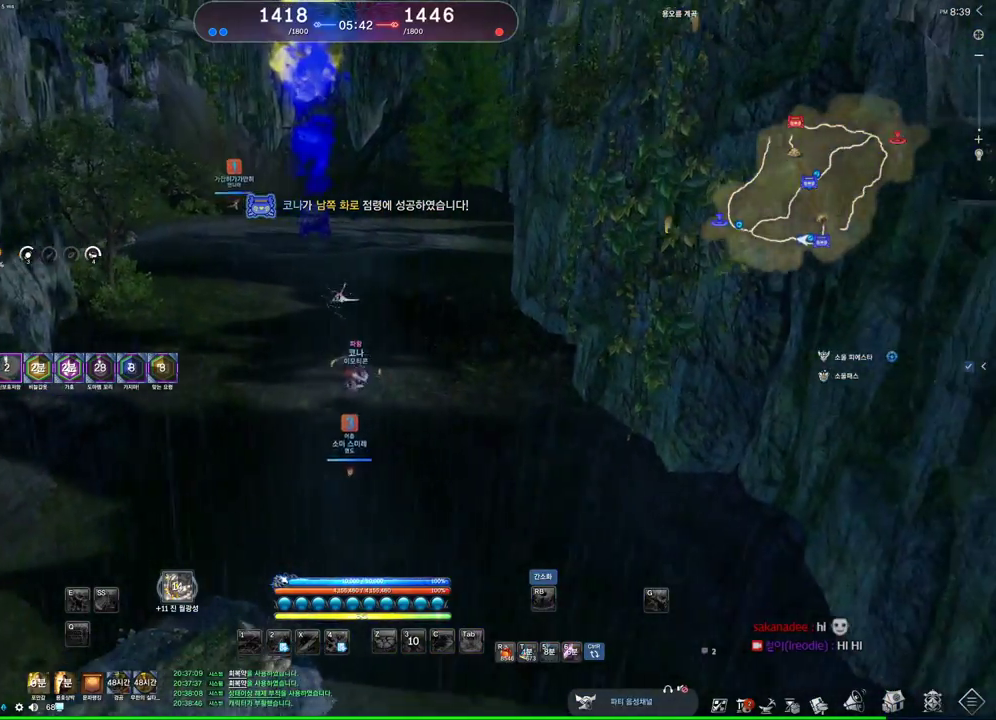
{"keys": ["w"], "mouse": ["wheel"], "events": []}
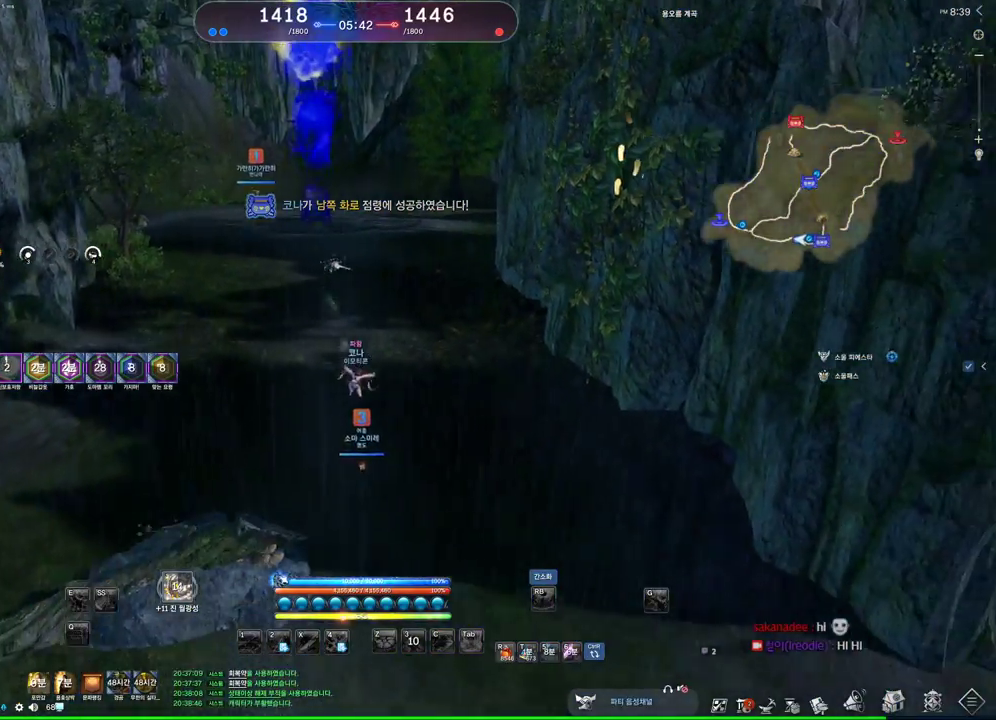
{"keys": ["w"], "mouse": ["wheel"], "events": []}
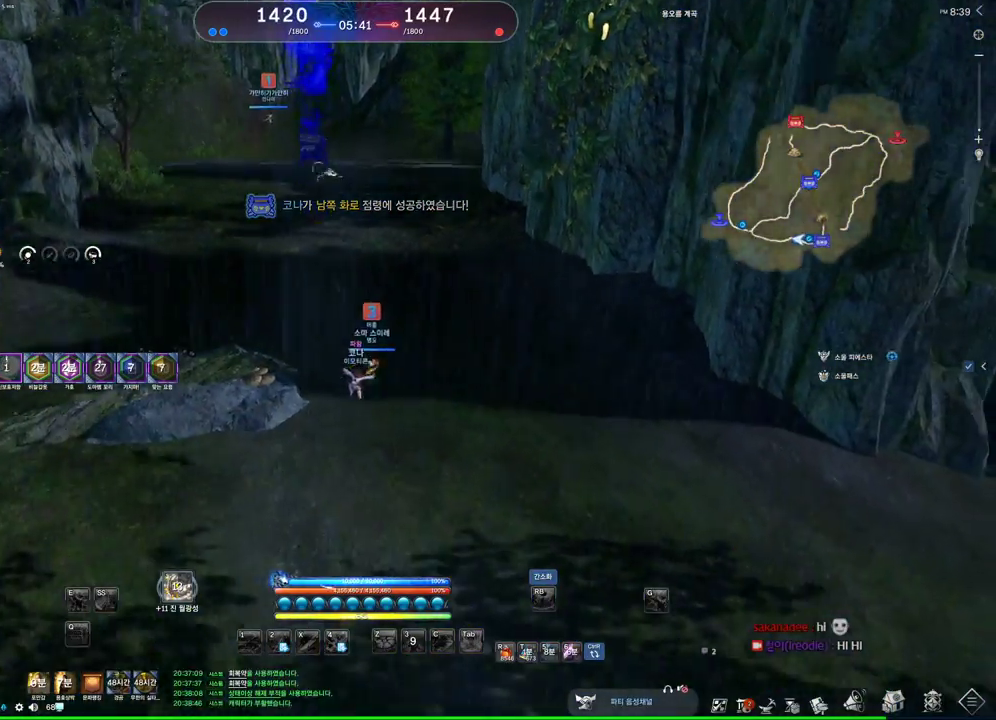
{"keys": ["w"], "mouse": ["wheel"], "events": []}
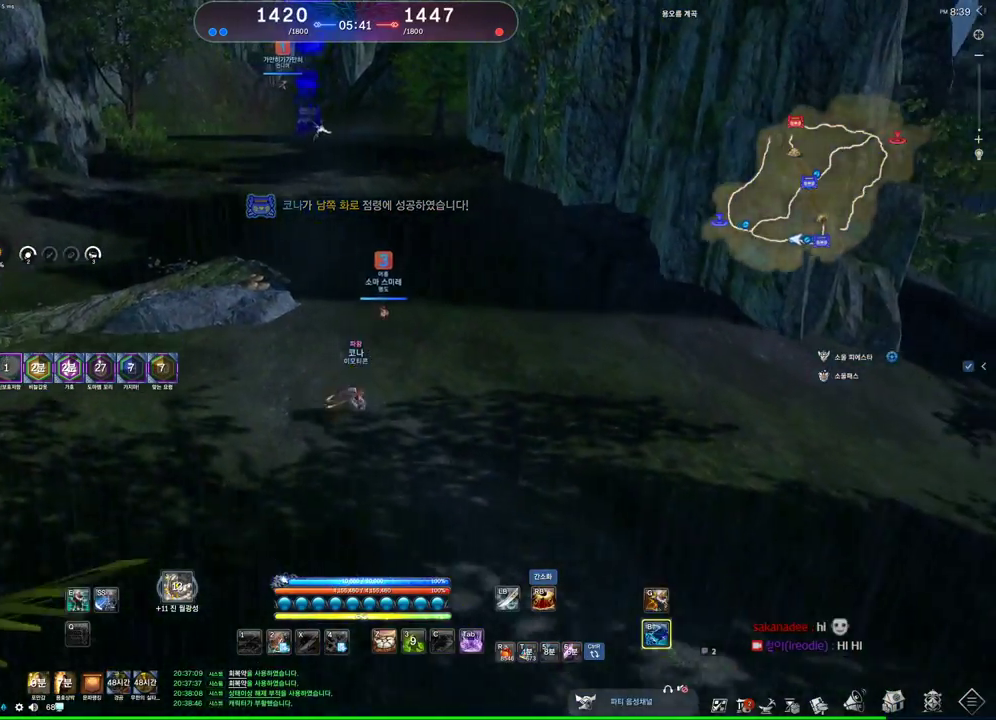
{"keys": ["w"], "mouse": [], "events": [[100, "mouse_wheel", "up"]]}
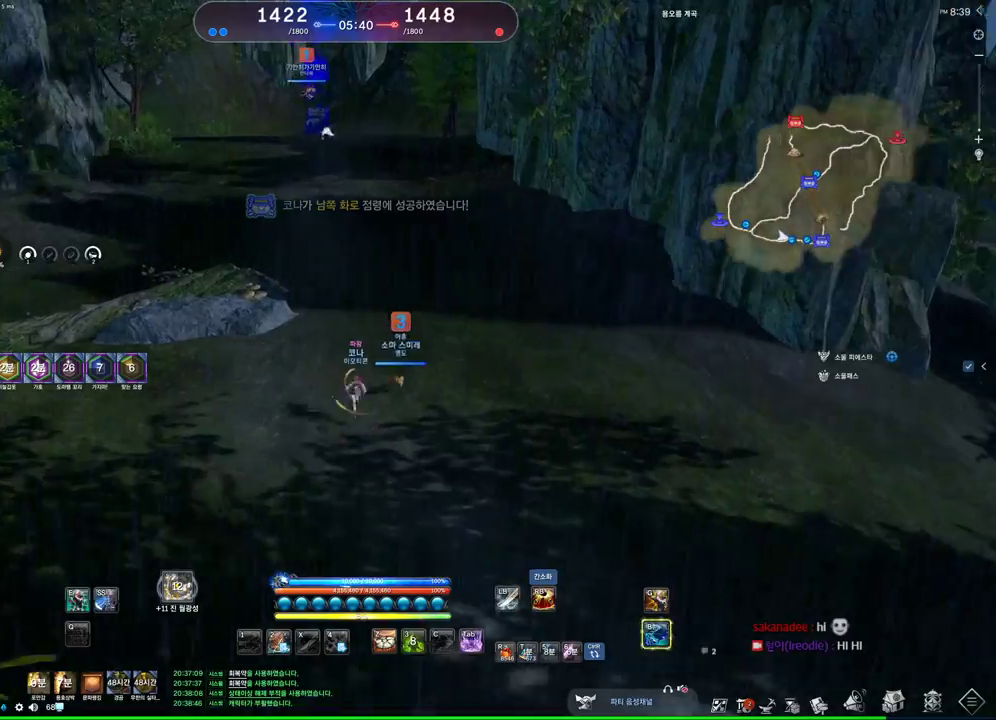
{"keys": ["w"], "mouse": [], "events": [[67, "space", "down"], [233, "space", "up"]]}
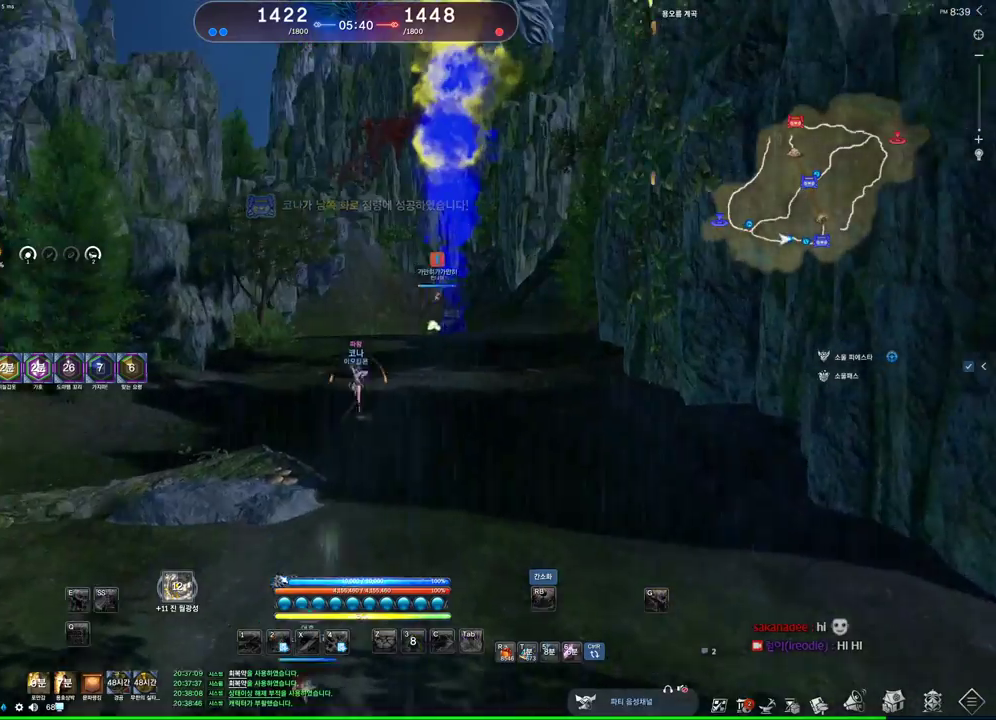
{"keys": ["alt", "w"], "mouse": [], "events": [[33, "alt", "down"], [167, "d", "down"], [367, "d", "up"]]}
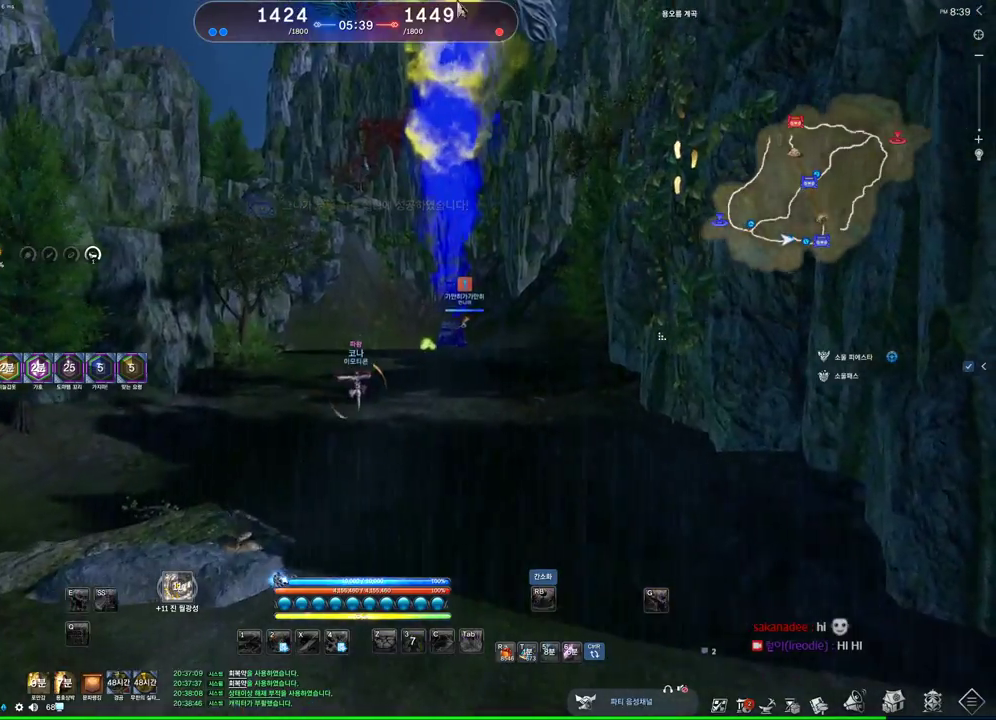
{"keys": ["a", "alt", "w"], "mouse": ["left", "right"], "events": [[200, "mouse_right", "down"], [233, "mouse_left", "down"], [267, "mouse_left", "up"], [333, "mouse_right", "up"], [433, "a", "down"], [433, "mouse_left", "down"], [433, "mouse_right", "down"]]}
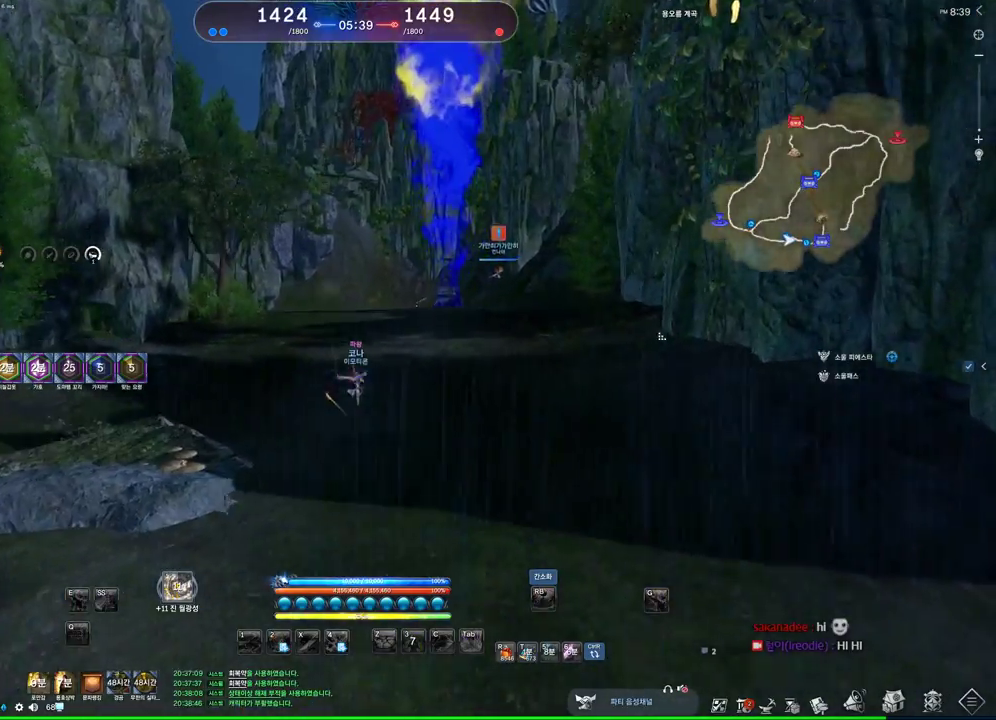
{"keys": ["w"], "mouse": [], "events": [[33, "mouse_left", "up"], [67, "mouse_right", "up"], [400, "alt", "up"], [467, "a", "up"]]}
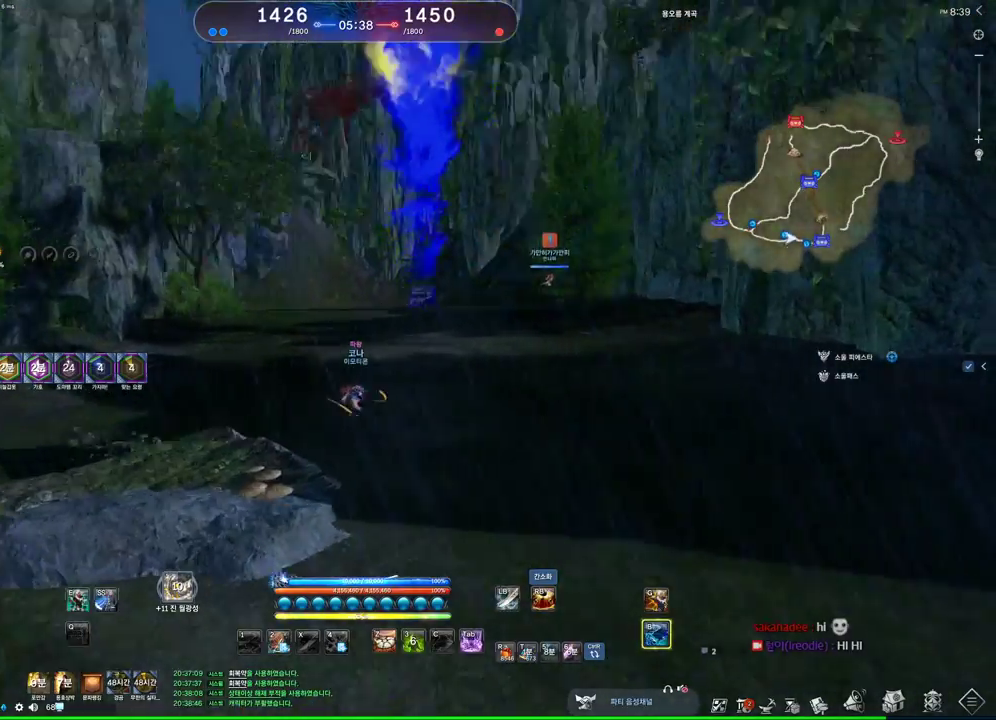
{"keys": ["d", "space", "w"], "mouse": ["wheel"], "events": [[167, "d", "down"], [200, "mouse_wheel", "down"], [400, "space", "down"]]}
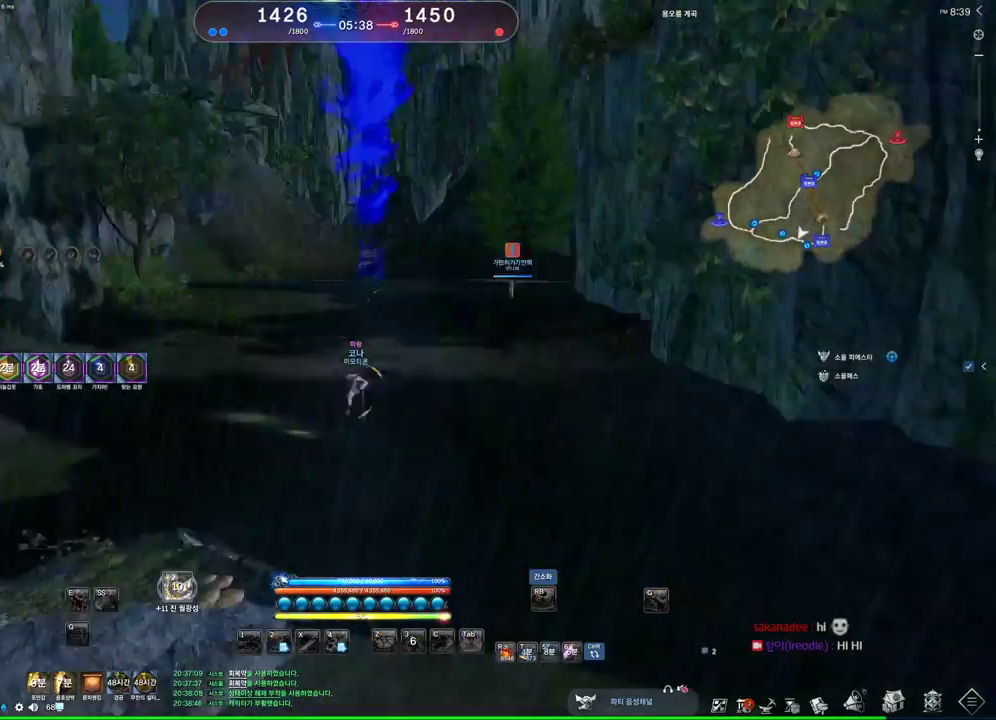
{"keys": ["a", "w"], "mouse": [], "events": [[33, "mouse_wheel", "up"], [100, "space", "up"], [133, "d", "up"], [333, "a", "down"]]}
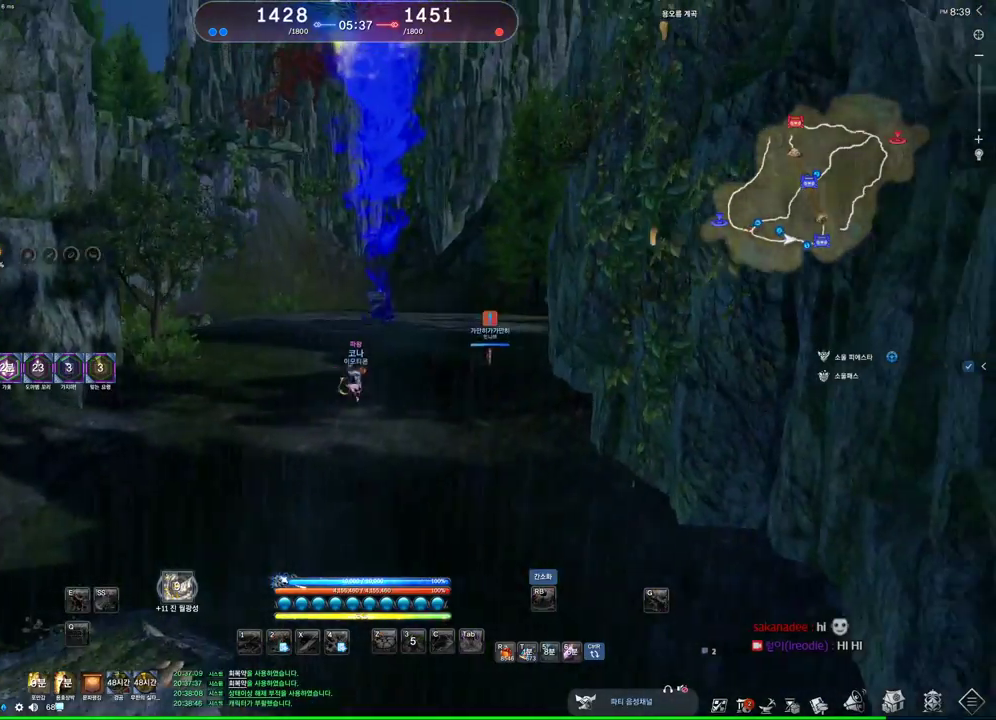
{"keys": ["a", "alt", "w"], "mouse": [], "events": [[467, "alt", "down"]]}
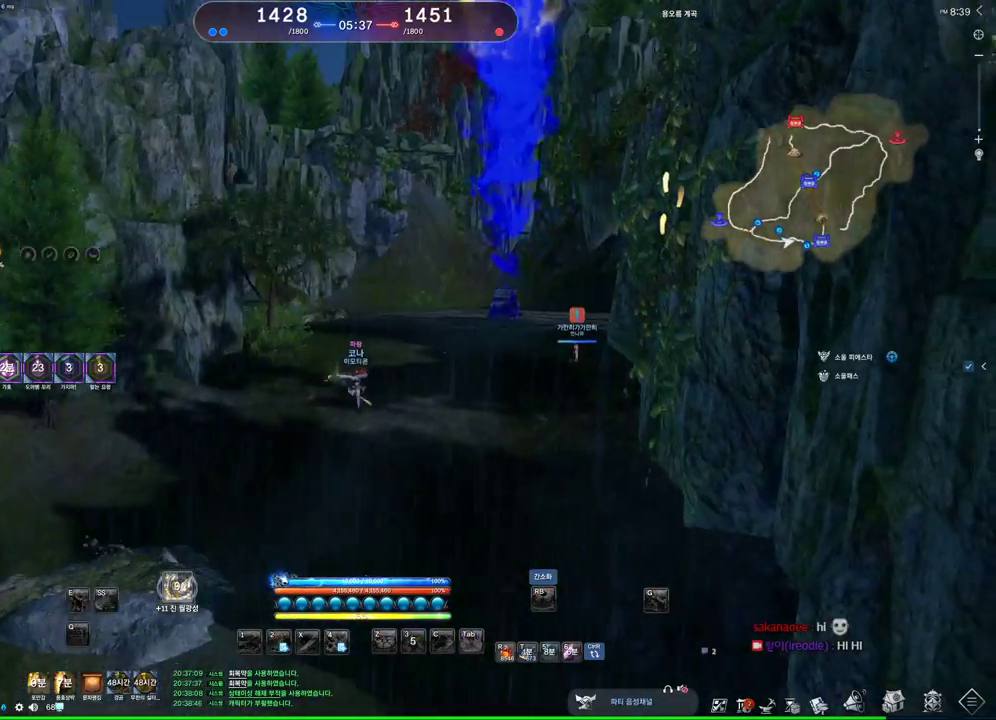
{"keys": ["alt", "w"], "mouse": [], "events": [[367, "a", "up"]]}
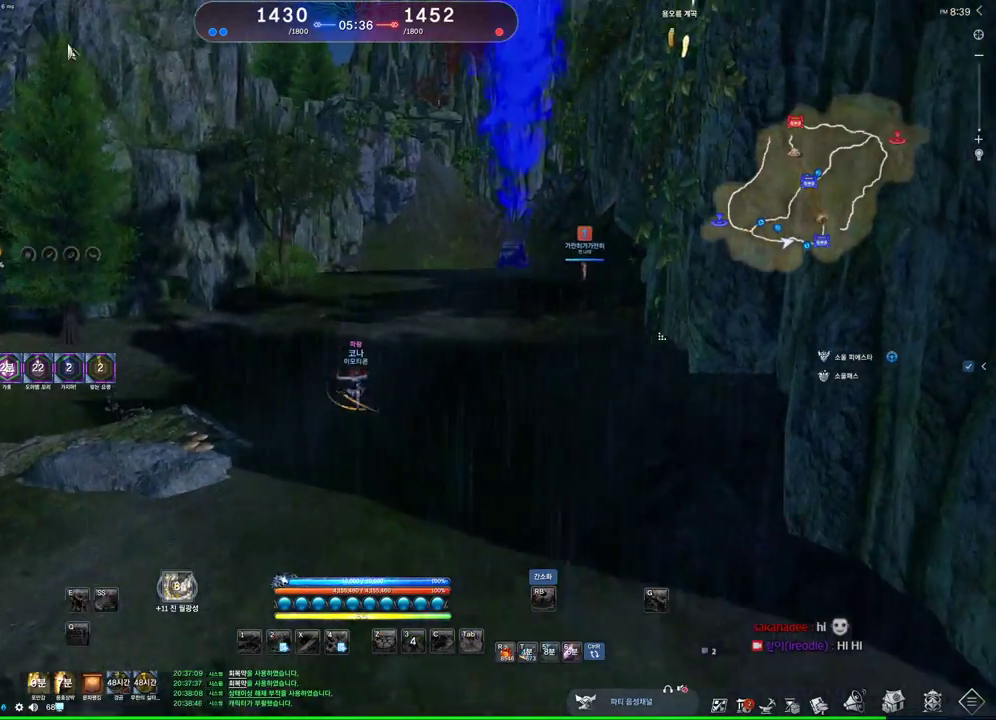
{"keys": ["w"], "mouse": [], "events": [[133, "mouse_left", "down"], [133, "mouse_right", "down"], [267, "mouse_right", "up"], [333, "mouse_left", "up"], [433, "alt", "up"]]}
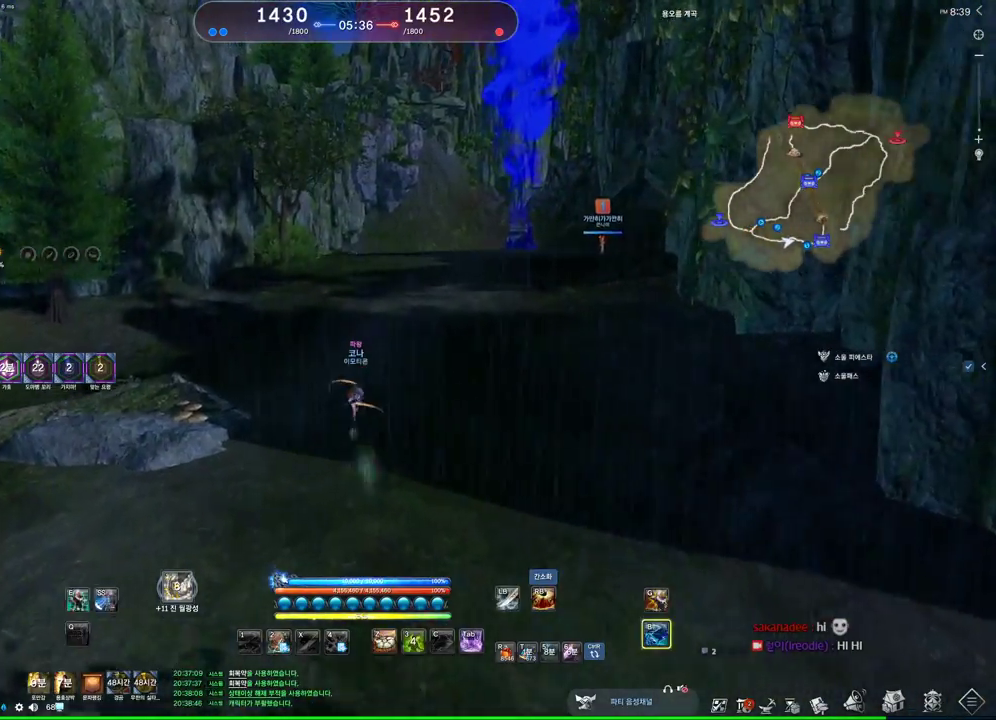
{"keys": ["a", "w"], "mouse": [], "events": [[67, "space", "down"], [200, "a", "down"], [200, "space", "up"]]}
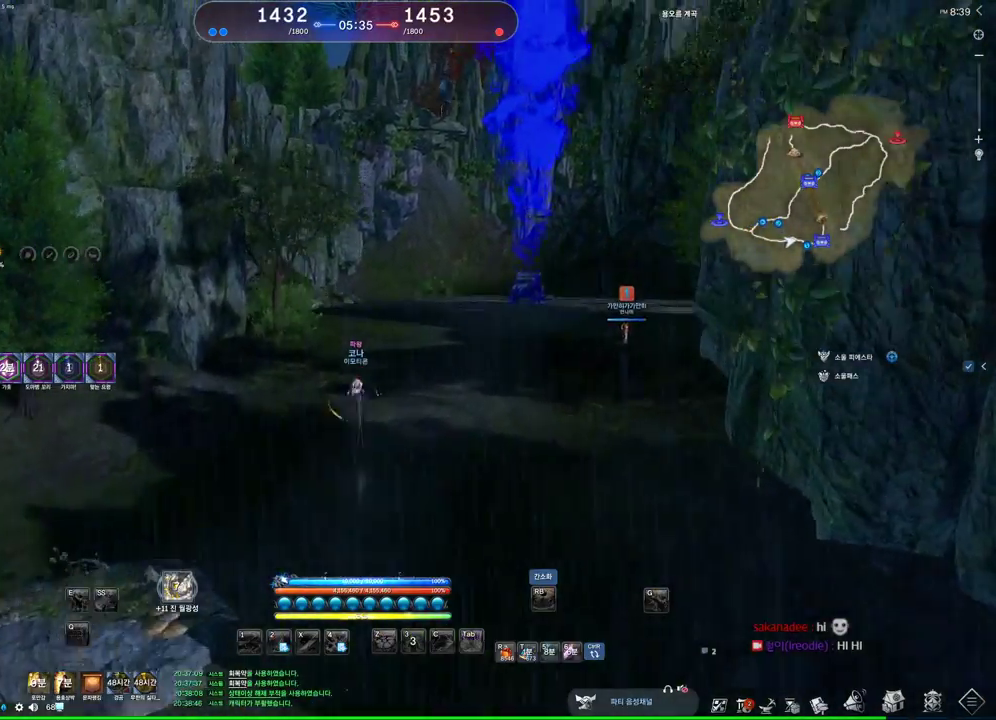
{"keys": ["a", "alt", "w"], "mouse": [], "events": [[33, "alt", "down"]]}
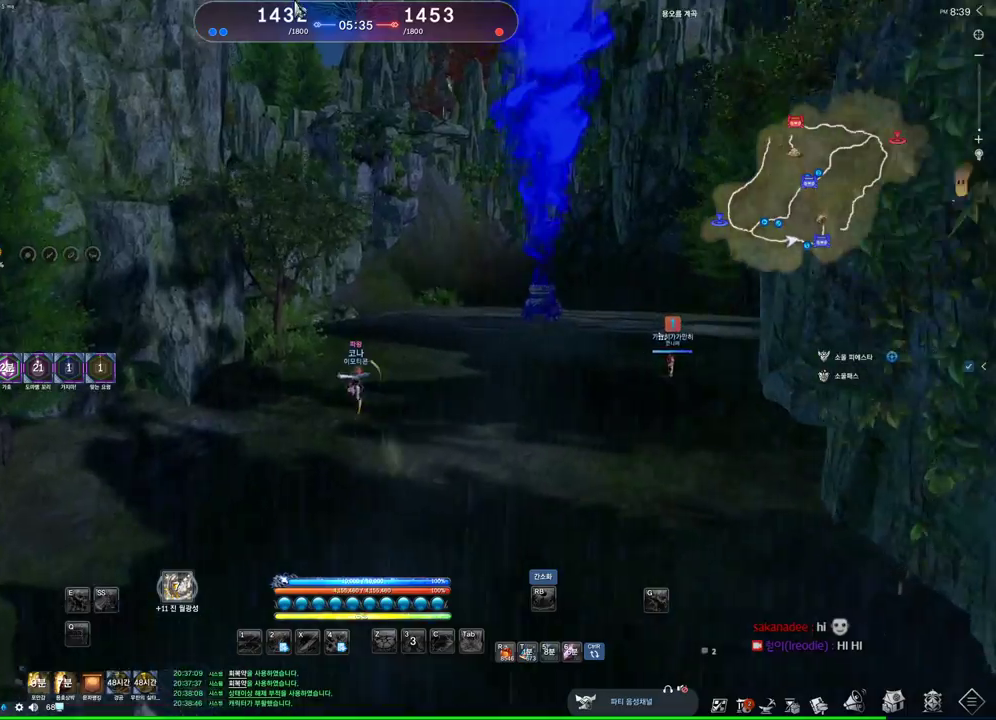
{"keys": ["a", "alt", "w"], "mouse": ["left", "right"], "events": [[133, "mouse_left", "down"], [133, "mouse_right", "down"], [233, "mouse_left", "up"], [233, "mouse_right", "up"], [333, "mouse_left", "down"], [433, "mouse_left", "up"], [500, "mouse_left", "down"], [500, "mouse_right", "down"]]}
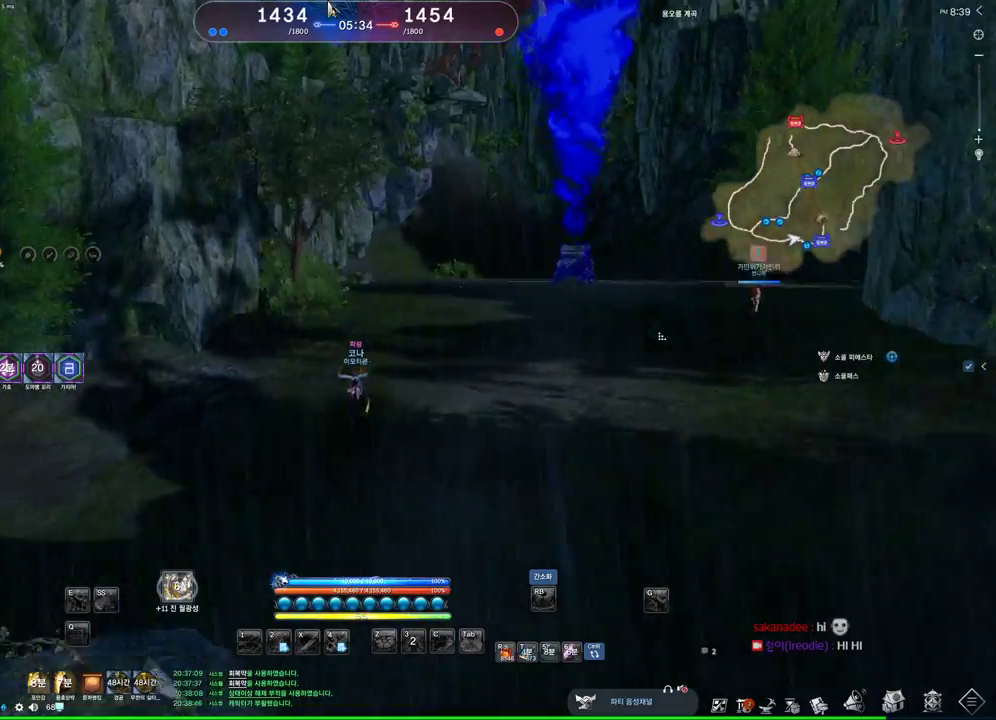
{"keys": ["a", "w"], "mouse": [], "events": [[167, "mouse_left", "up"], [167, "mouse_right", "up"], [333, "alt", "up"]]}
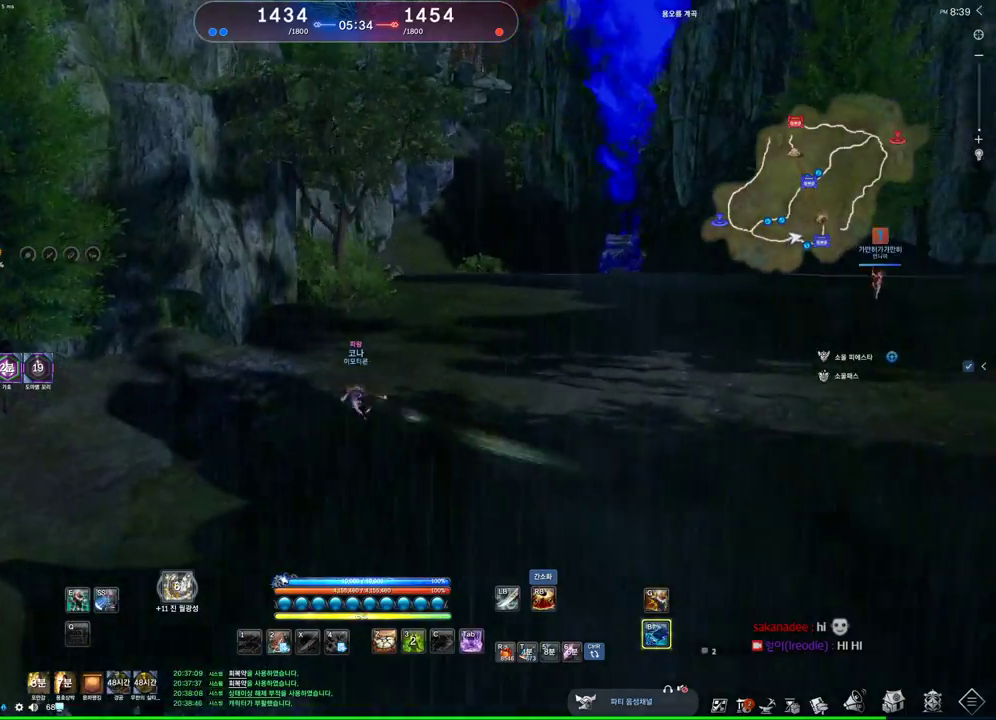
{"keys": ["d", "shift", "w"], "mouse": ["wheel"], "events": [[67, "w", "up"], [133, "a", "up"], [200, "d", "down"], [300, "w", "down"], [367, "mouse_wheel", "down"], [433, "shift", "down"]]}
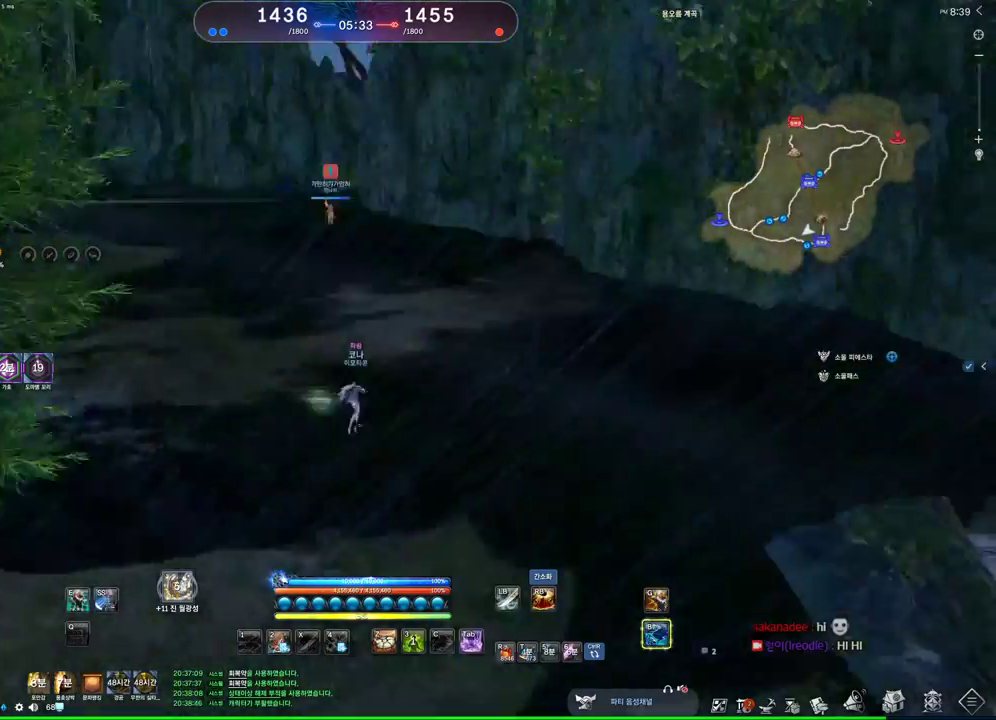
{"keys": ["d", "space", "w"], "mouse": [], "events": [[100, "shift", "up"], [200, "mouse_wheel", "up"], [233, "space", "down"]]}
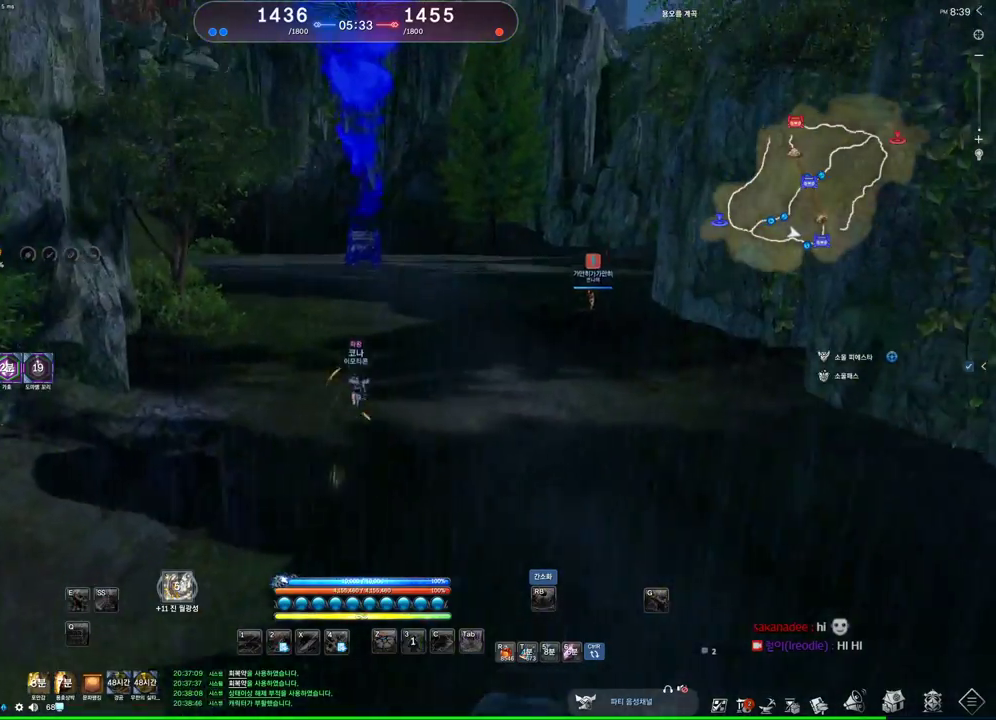
{"keys": ["a", "w"], "mouse": [], "events": [[33, "space", "up"], [67, "d", "up"], [333, "a", "down"]]}
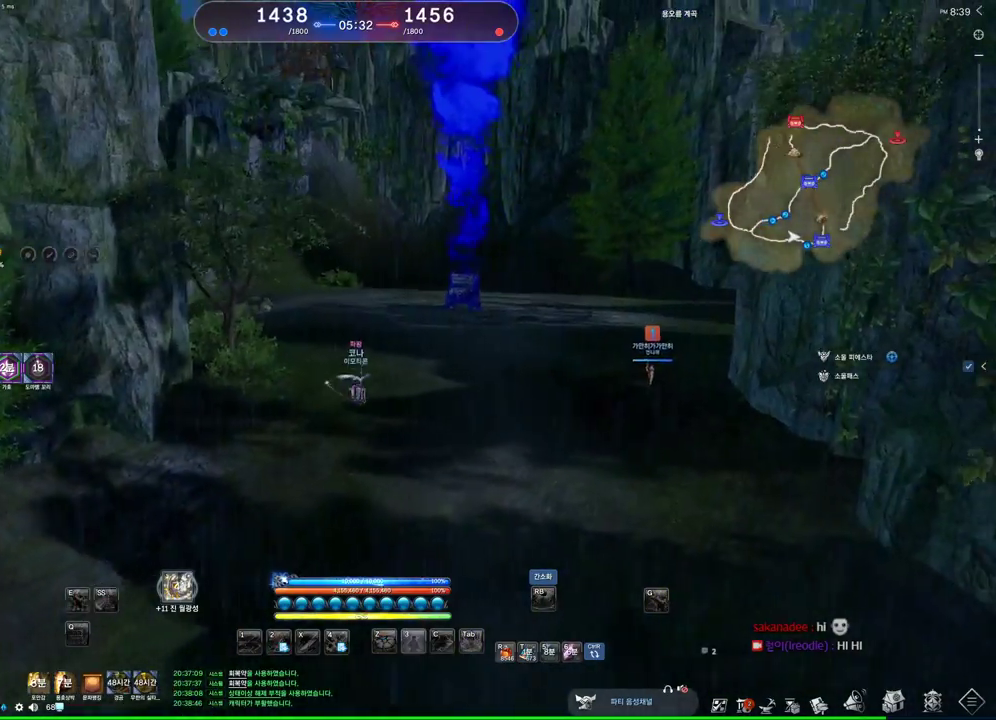
{"keys": ["a", "alt", "w"], "mouse": [], "events": [[33, "alt", "down"]]}
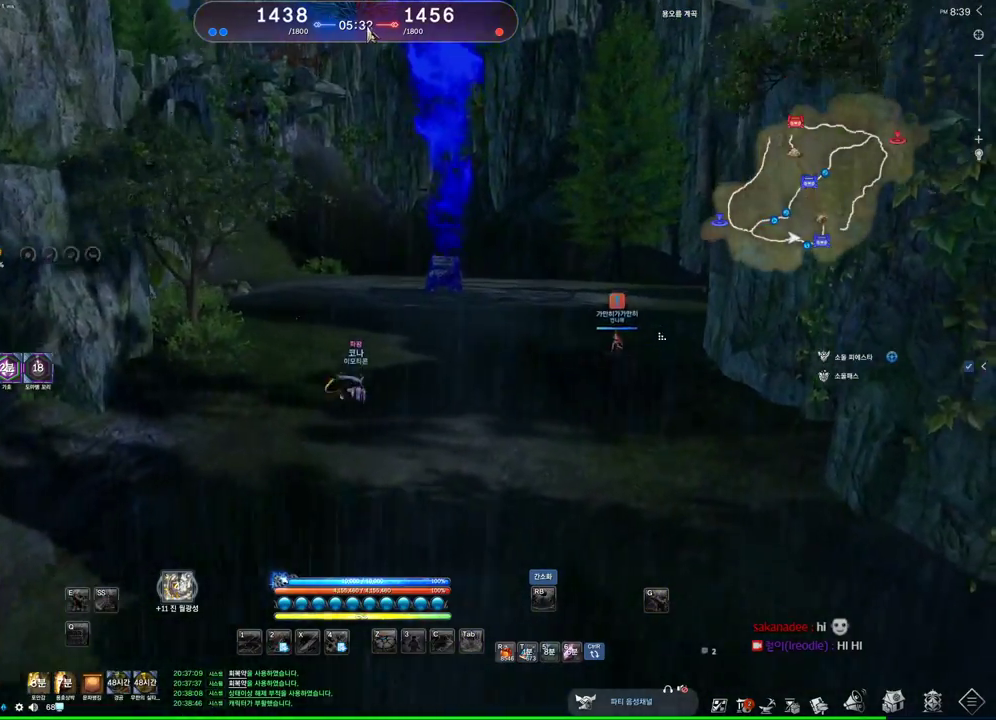
{"keys": ["a", "w"], "mouse": [], "events": [[100, "mouse_left", "down"], [100, "mouse_right", "down"], [267, "mouse_left", "up"], [267, "mouse_right", "up"], [367, "alt", "up"]]}